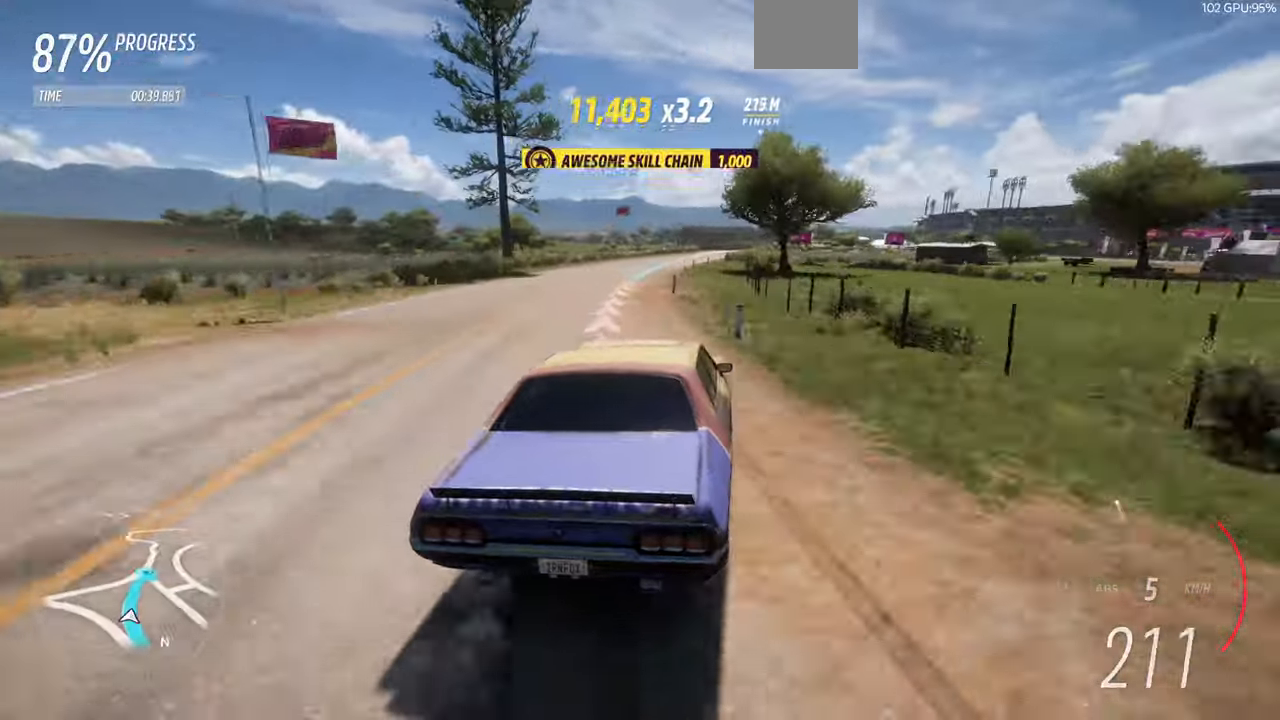
Gameplay with a controller (PlayStation layout); each line is a JSON object with the inputs held at the frame after it. "events" lists button and stick changes between this image and that frame as [ms after this image, input, new state], when the widget could be followed in between. Not read: L2 R2.
{"buttons": [], "left_stick": "center", "right_stick": "center"}
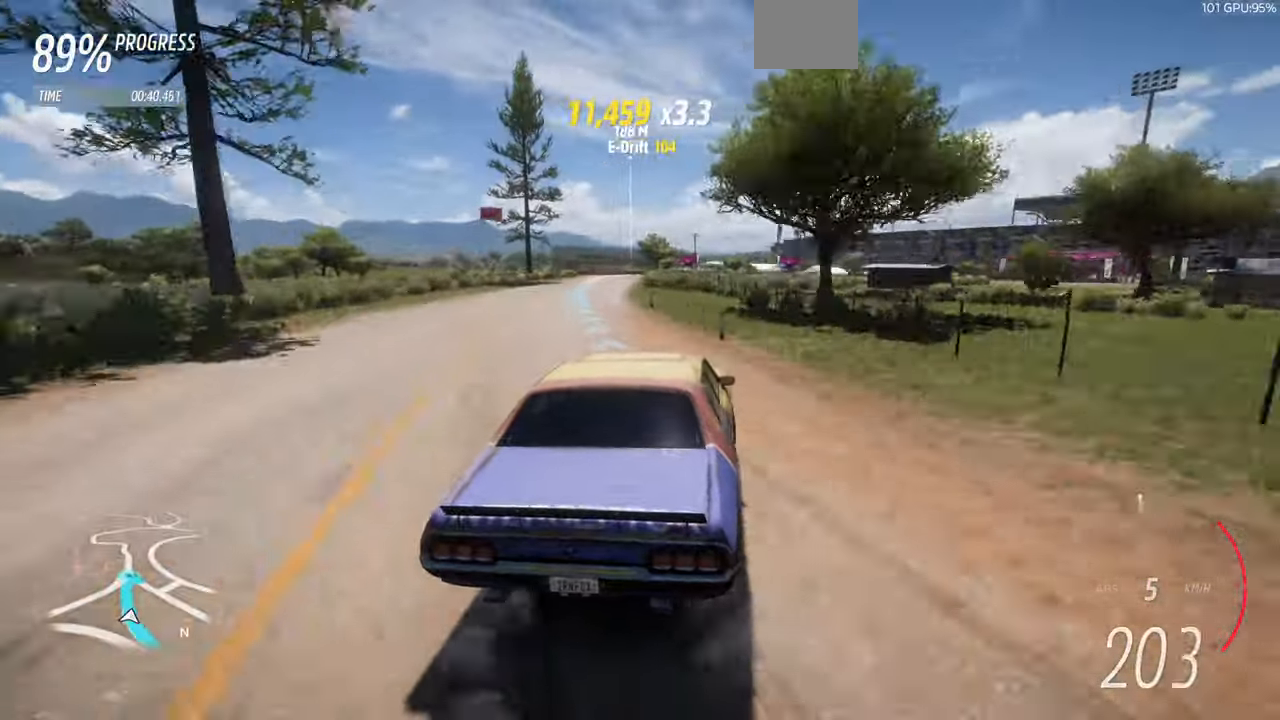
{"buttons": ["L1"], "left_stick": "center", "right_stick": "center", "events": [[333, "left_stick", "left"], [466, "L1", "down"], [500, "left_stick", "center"]]}
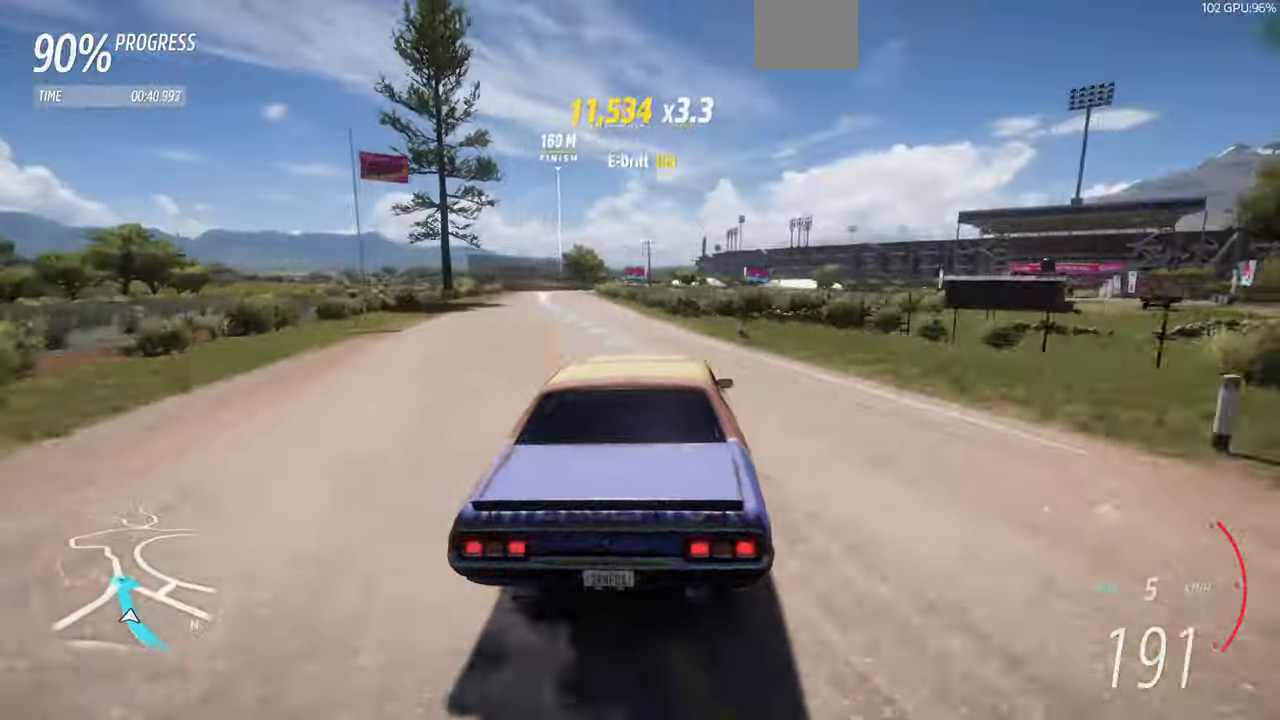
{"buttons": ["L1"], "left_stick": "center", "right_stick": "center", "events": []}
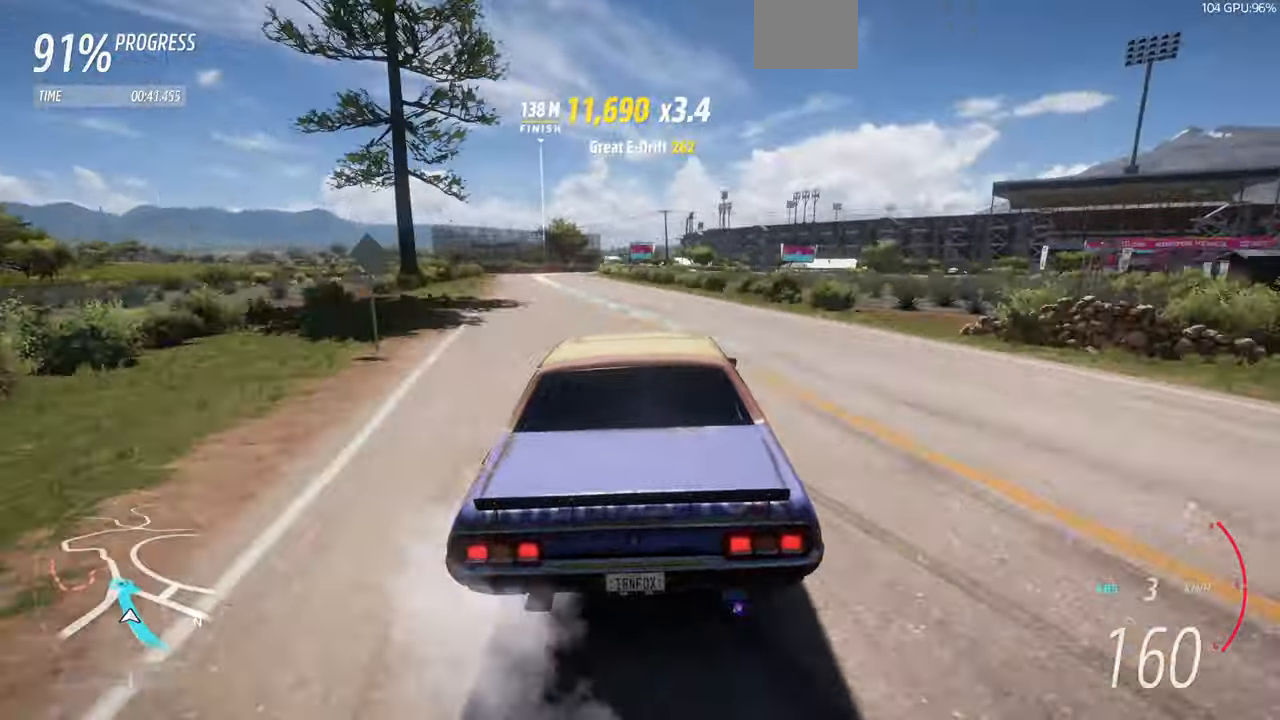
{"buttons": ["CROSS", "L1"], "left_stick": "center", "right_stick": "center", "events": [[66, "CROSS", "down"], [66, "L1", "up"], [66, "left_stick", "right"], [400, "L1", "down"], [500, "left_stick", "center"]]}
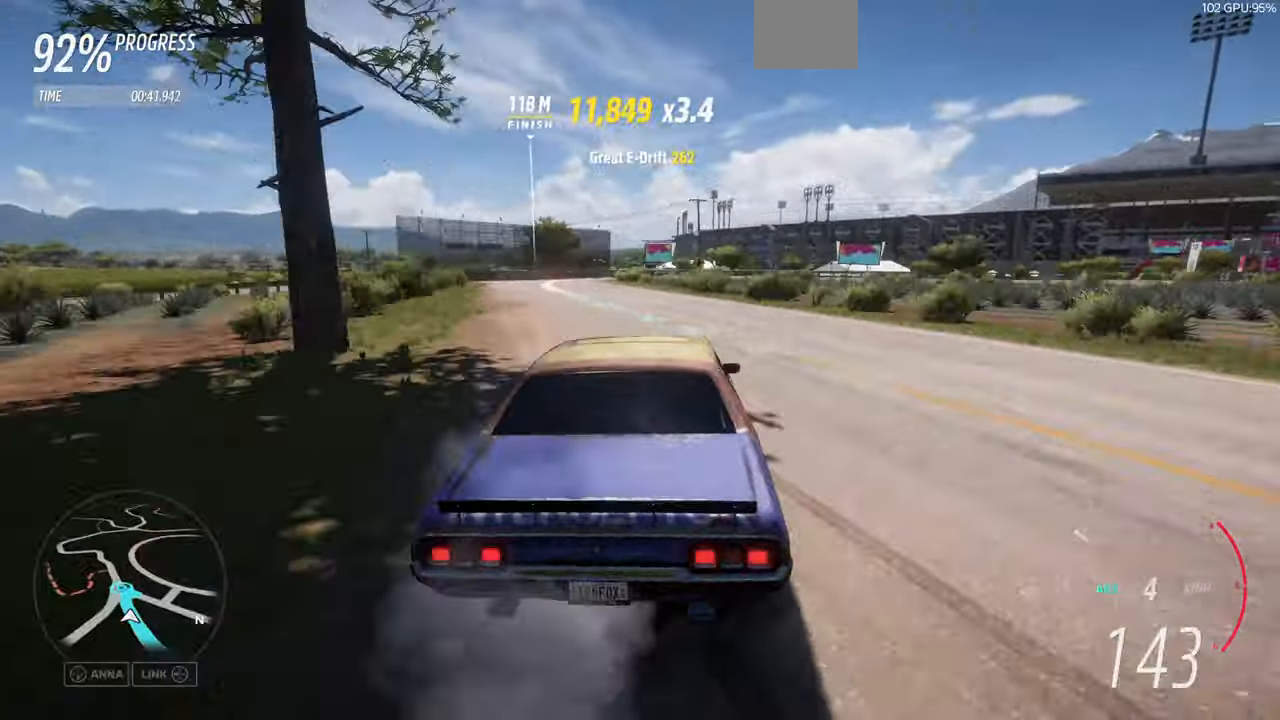
{"buttons": ["L1"], "left_stick": "center", "right_stick": "center", "events": [[133, "CROSS", "up"]]}
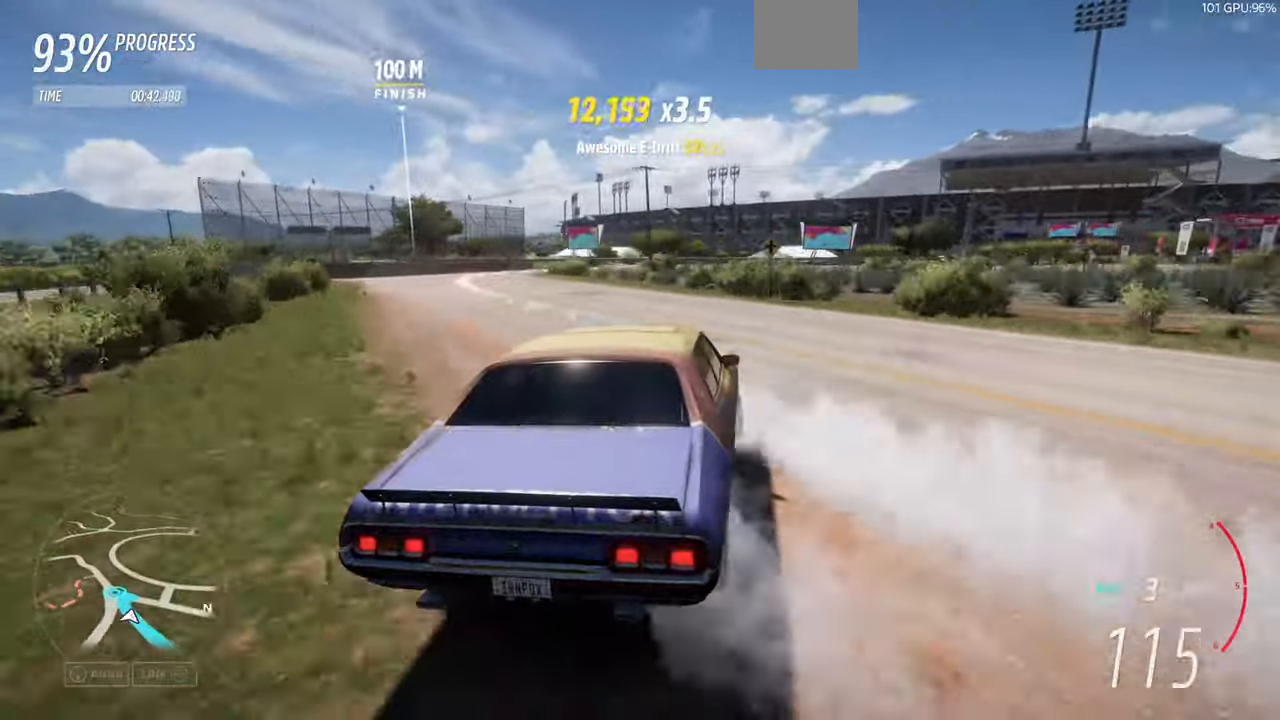
{"buttons": [], "left_stick": "left", "right_stick": "center", "events": [[66, "L1", "up"], [366, "left_stick", "left"]]}
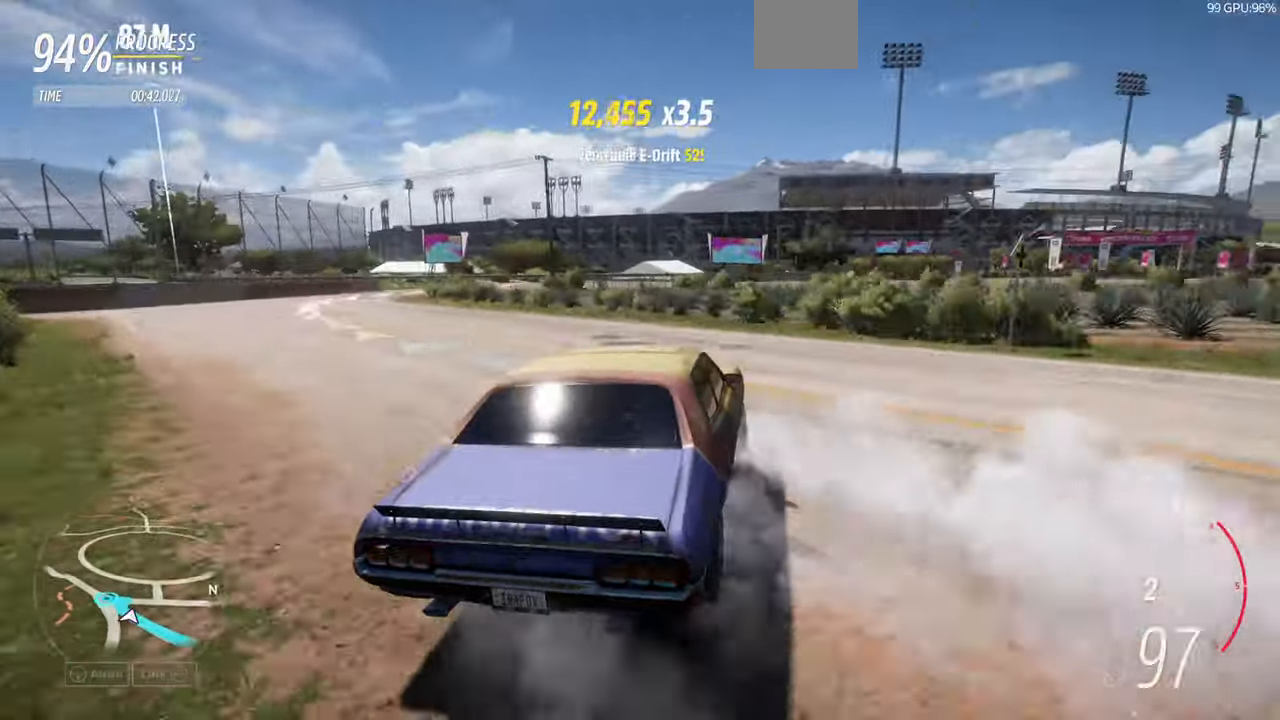
{"buttons": [], "left_stick": "left", "right_stick": "up", "events": [[100, "right_stick", "up"]]}
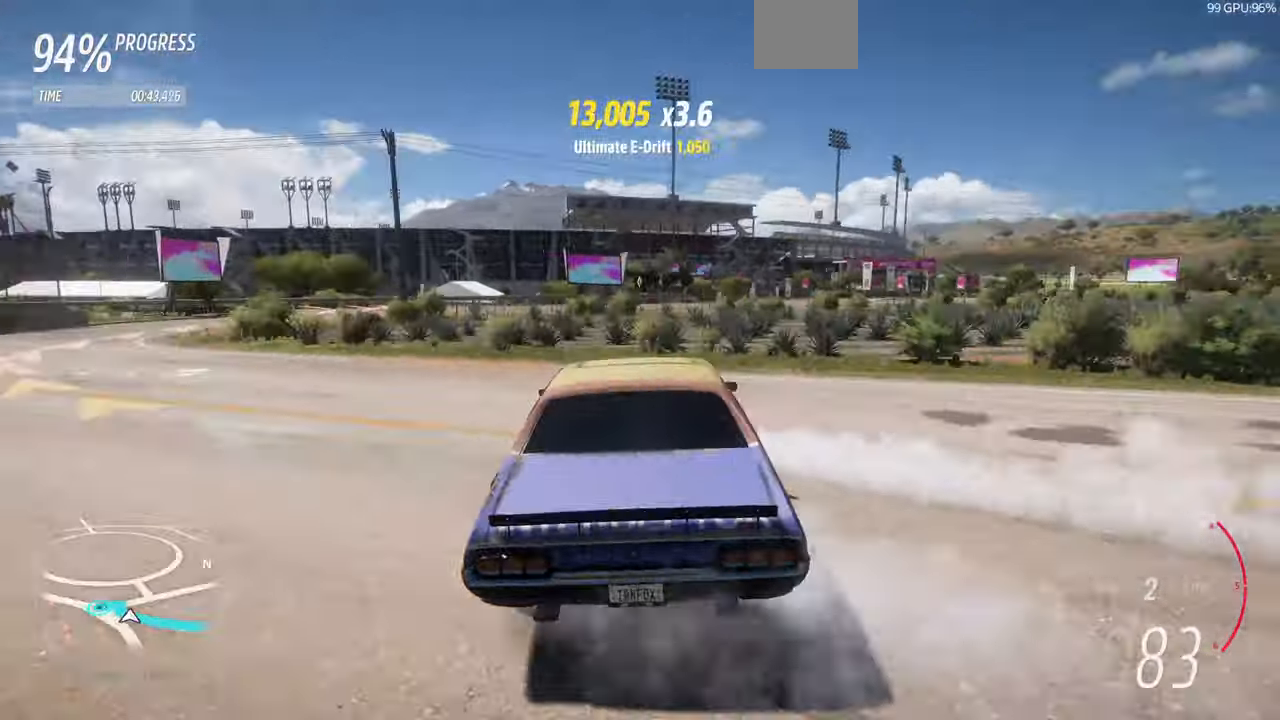
{"buttons": [], "left_stick": "left", "right_stick": "up", "events": []}
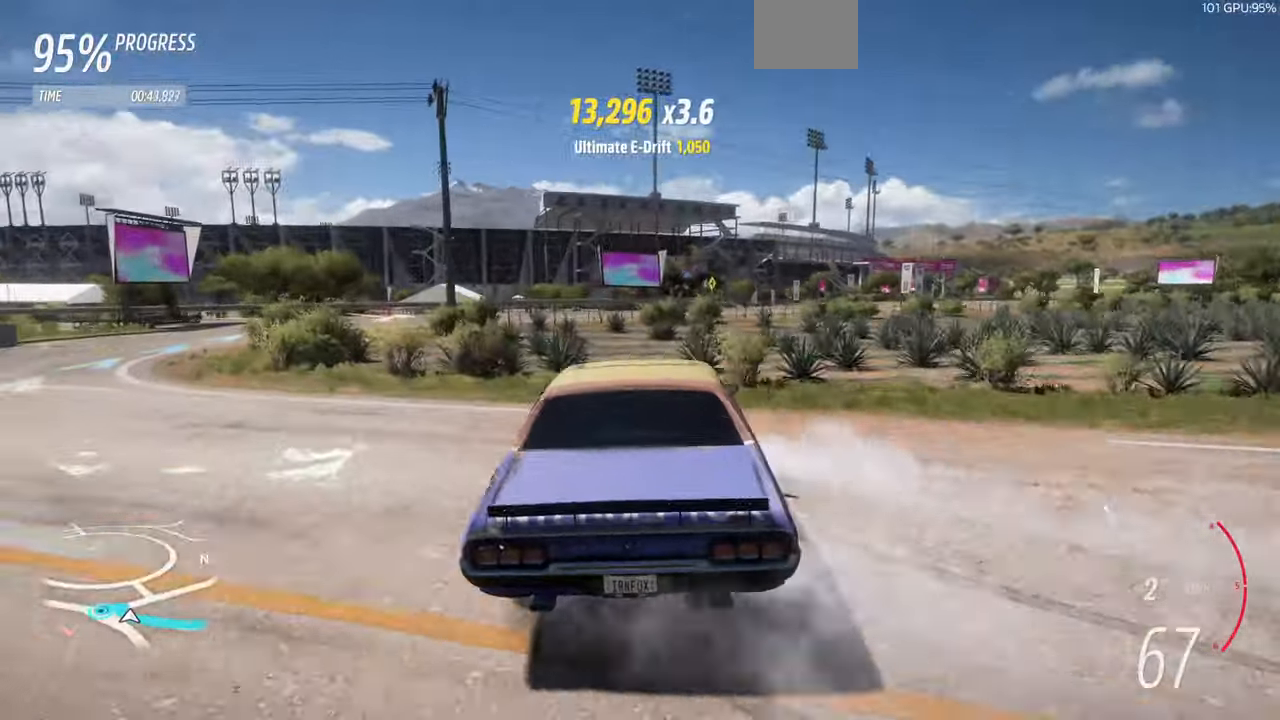
{"buttons": ["R1"], "left_stick": "center", "right_stick": "up", "events": [[167, "R1", "down"], [267, "left_stick", "center"], [434, "R1", "up"], [500, "R1", "down"]]}
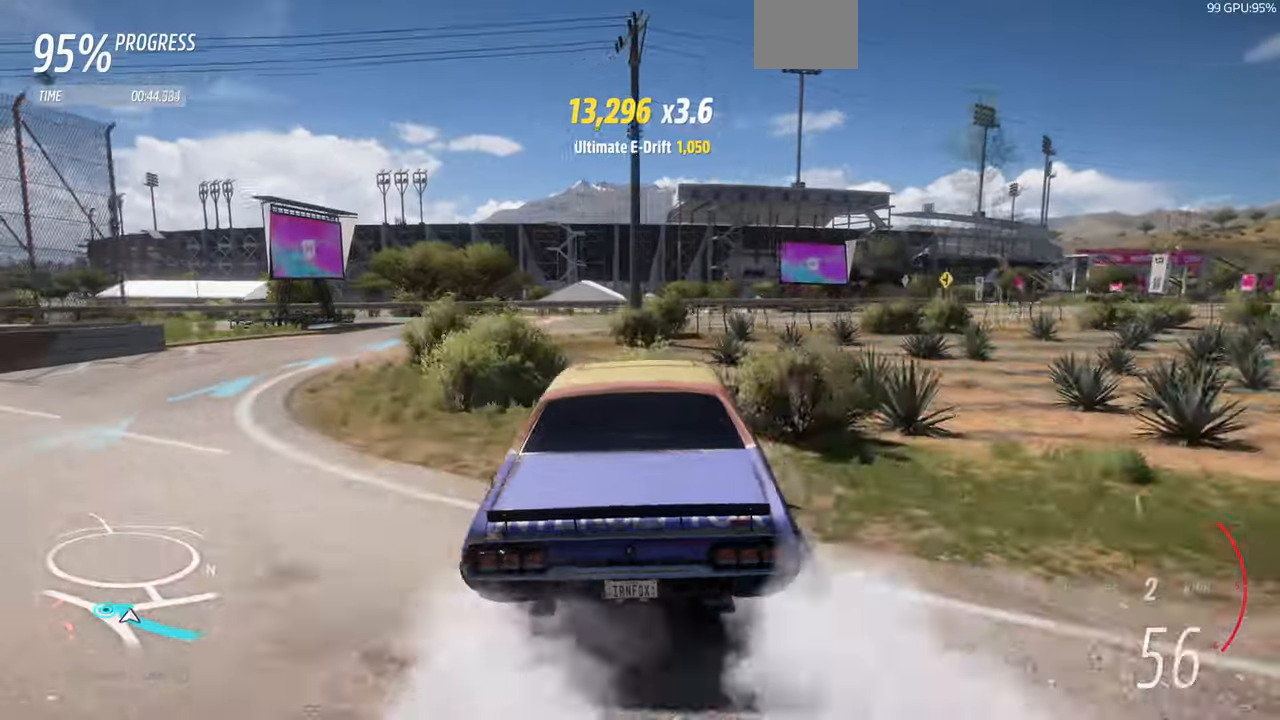
{"buttons": [], "left_stick": "left", "right_stick": "up", "events": [[267, "left_stick", "left"], [434, "R1", "up"]]}
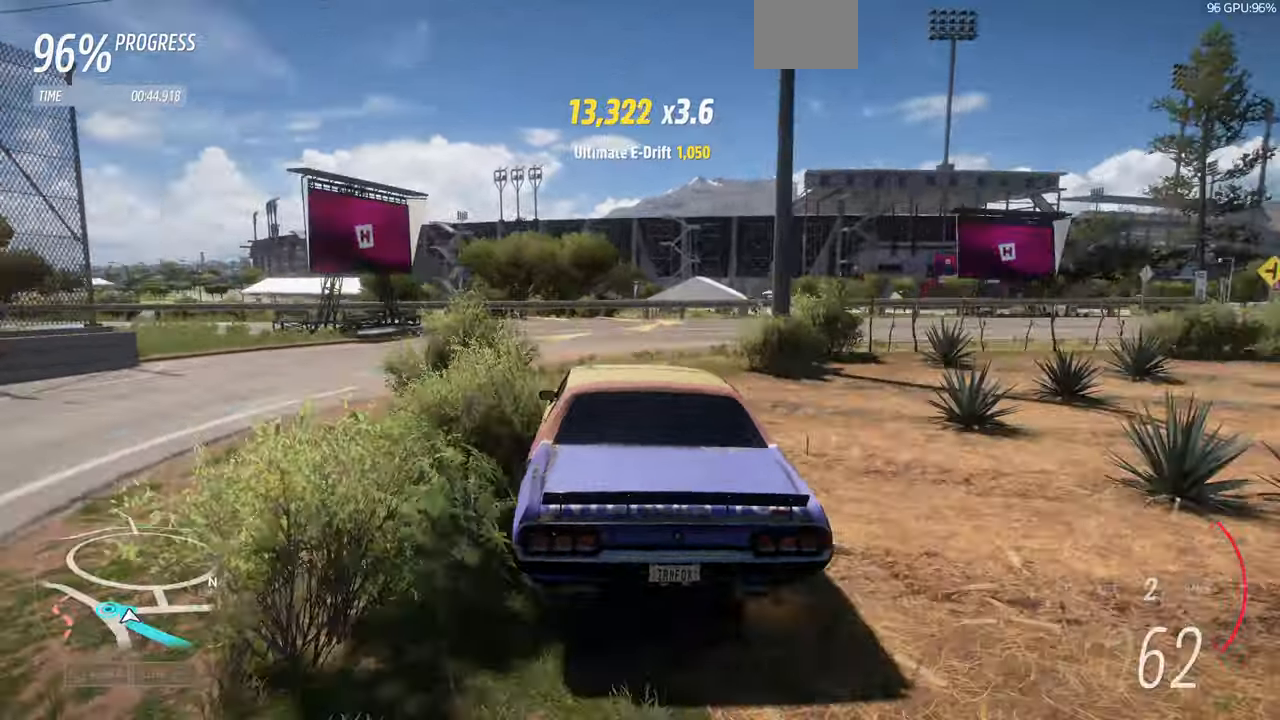
{"buttons": ["CROSS"], "left_stick": "up-right", "right_stick": "up", "events": [[34, "CROSS", "down"], [200, "left_stick", "center"], [267, "left_stick", "up-right"]]}